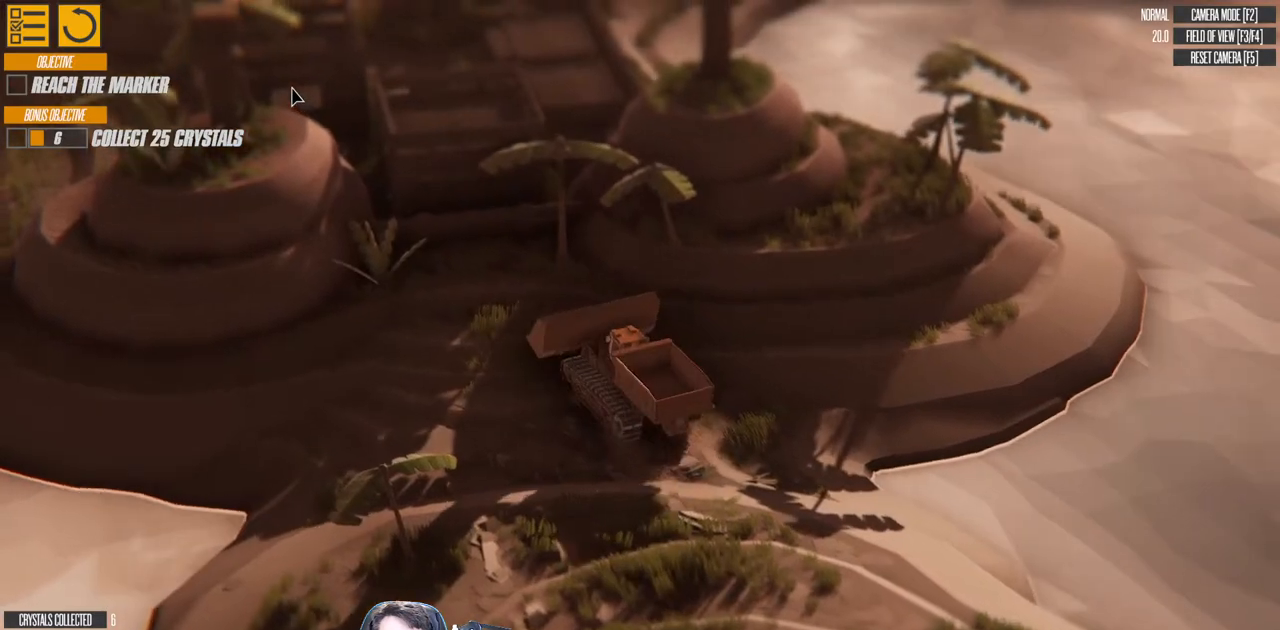
Gameplay with keyboard; each line is a JSON object with the keys held at the frame after it. "events" lists presses ("down") and releases ("up") of "a", "d", "down", "left", "right", "s", "up" and "w" between this image and that frame as [ms after this image, input, new state], when the widget could be followed in between. No other keys are recorded. Mouse input is not recorded.
{"keys": ["left", "w"], "events": [[166, "w", "up"], [350, "w", "down"], [416, "w", "up"], [466, "w", "down"], [500, "left", "down"]]}
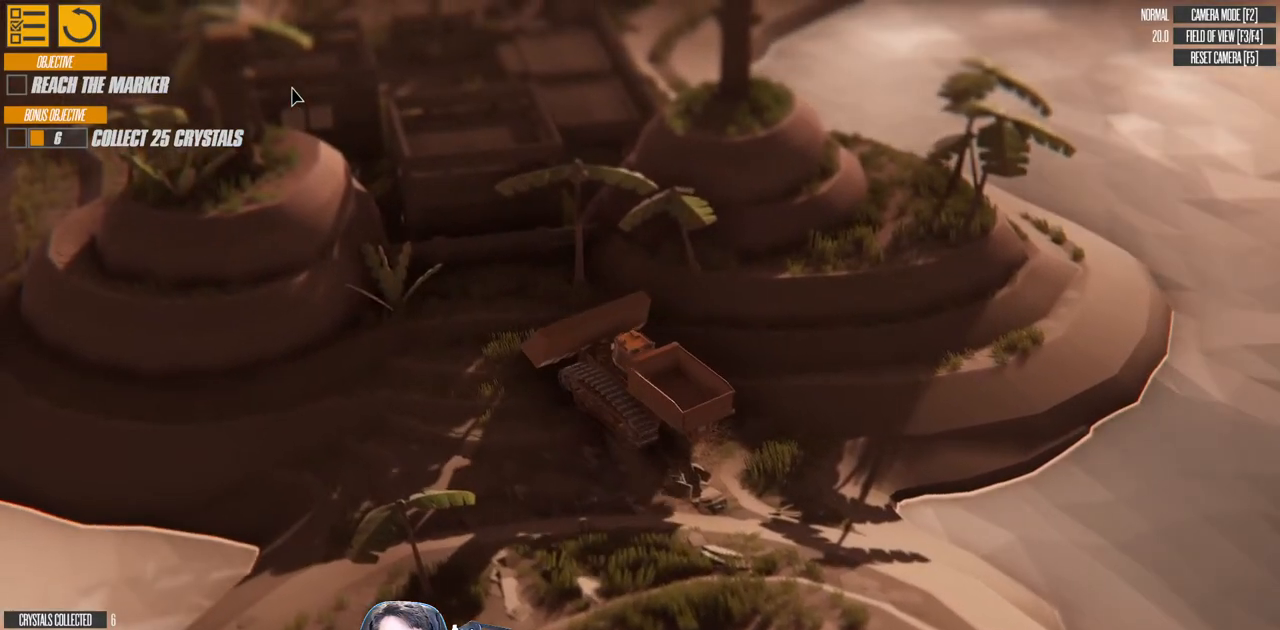
{"keys": ["a", "w"], "events": [[33, "a", "down"], [266, "w", "up"], [300, "a", "up"], [383, "left", "up"], [416, "a", "down"], [450, "w", "down"]]}
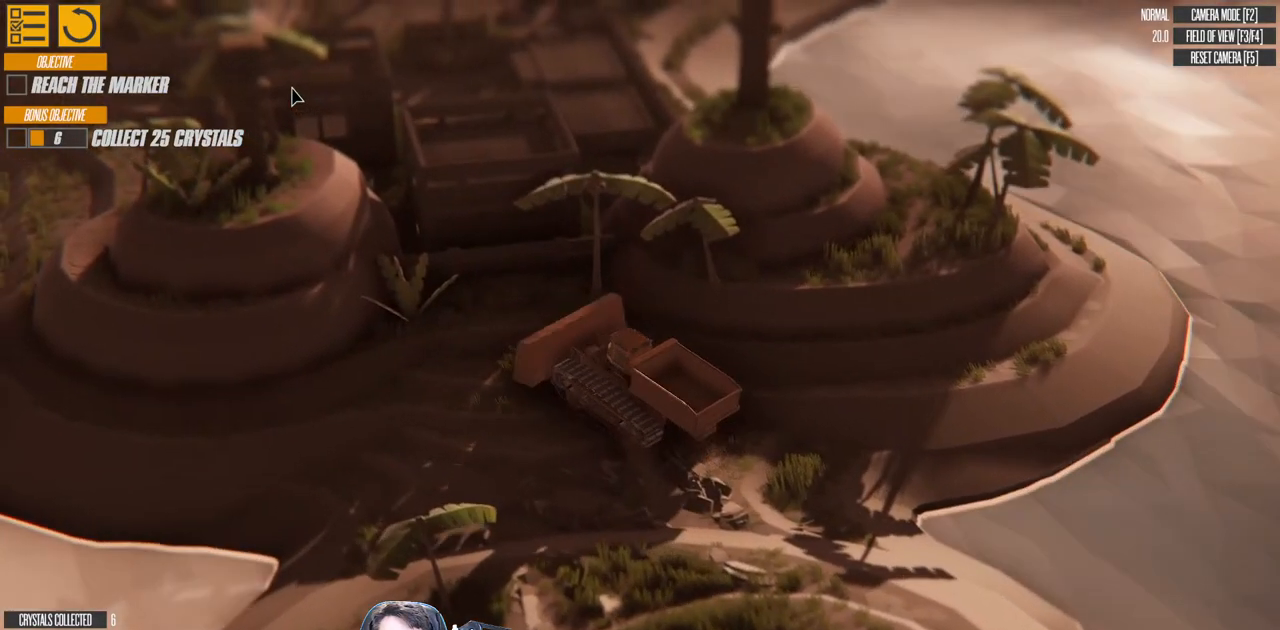
{"keys": ["d", "left"], "events": [[66, "a", "up"], [133, "w", "up"], [316, "d", "down"], [316, "left", "down"]]}
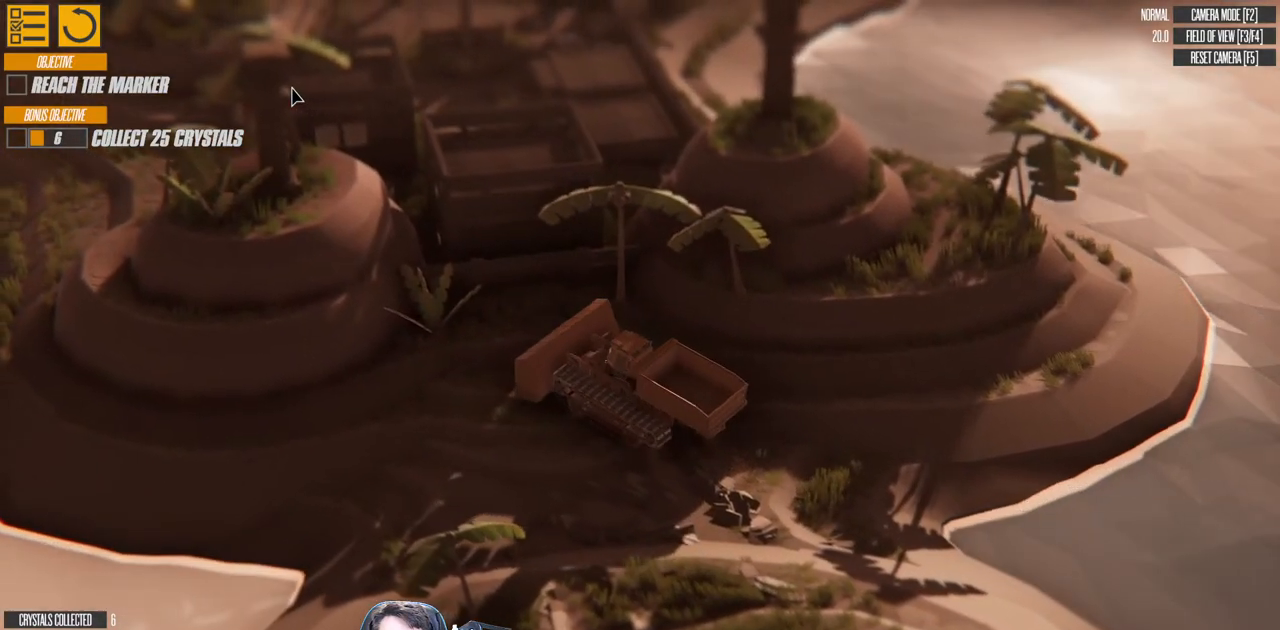
{"keys": [], "events": [[116, "left", "up"], [183, "d", "up"], [250, "left", "down"], [450, "left", "up"]]}
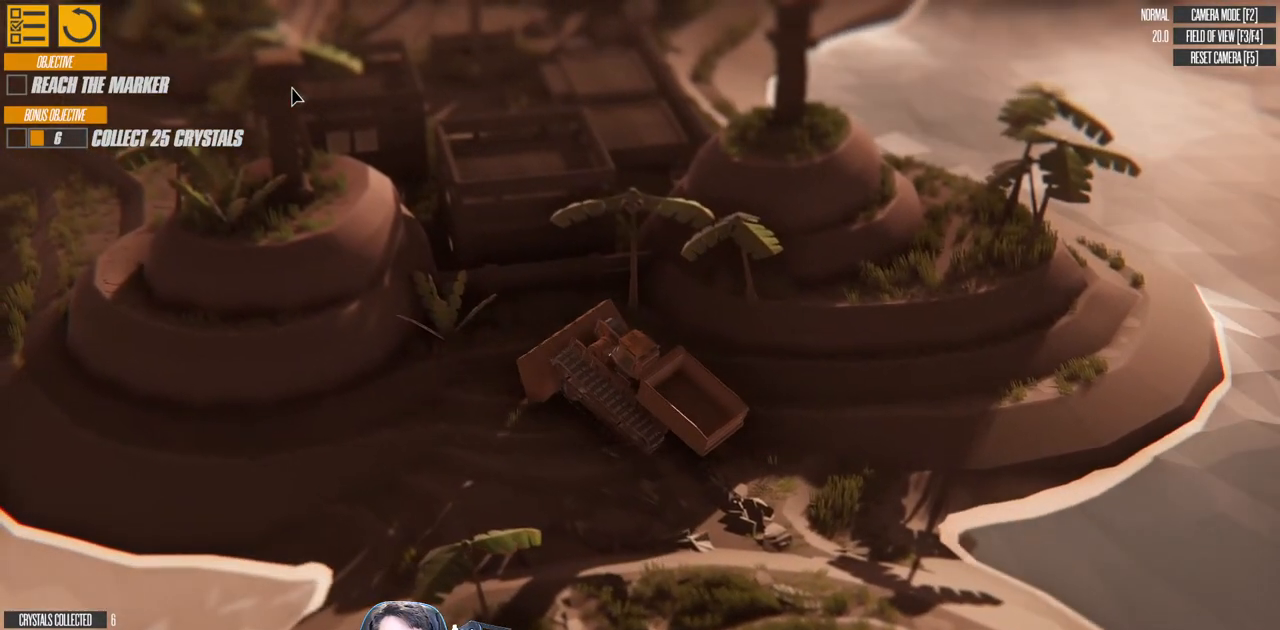
{"keys": ["a", "right", "w"], "events": [[316, "a", "down"], [383, "w", "down"], [466, "right", "down"]]}
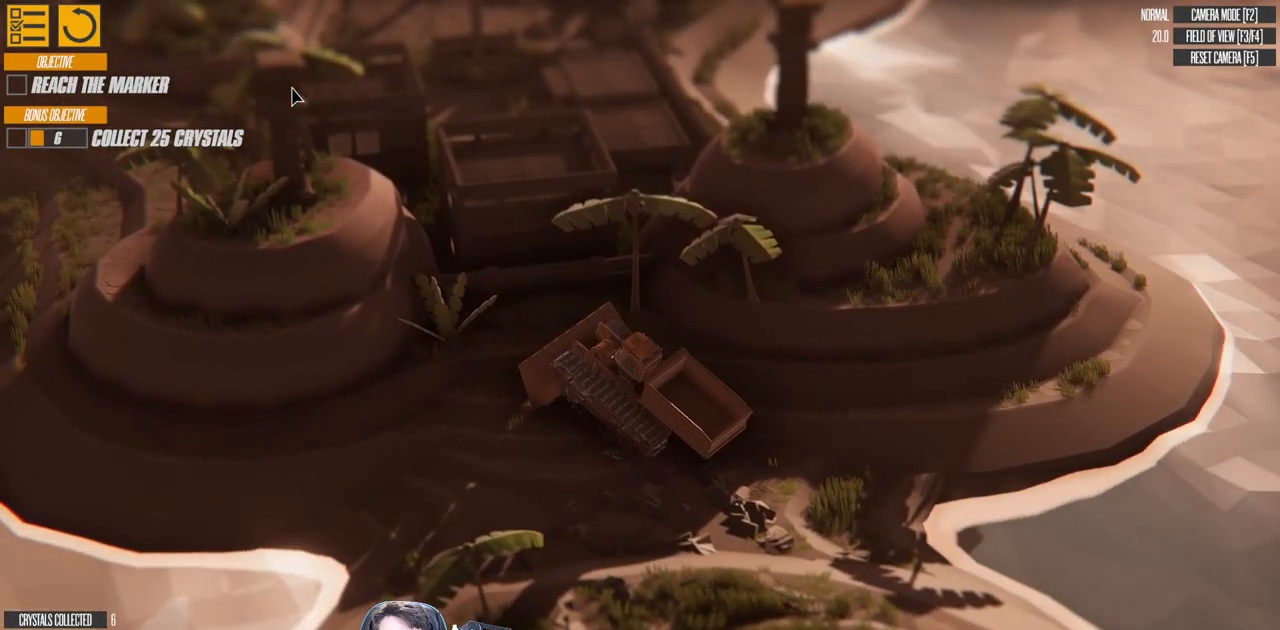
{"keys": ["d", "w"], "events": [[116, "a", "up"], [250, "d", "down"], [250, "right", "up"], [316, "right", "down"], [450, "right", "up"]]}
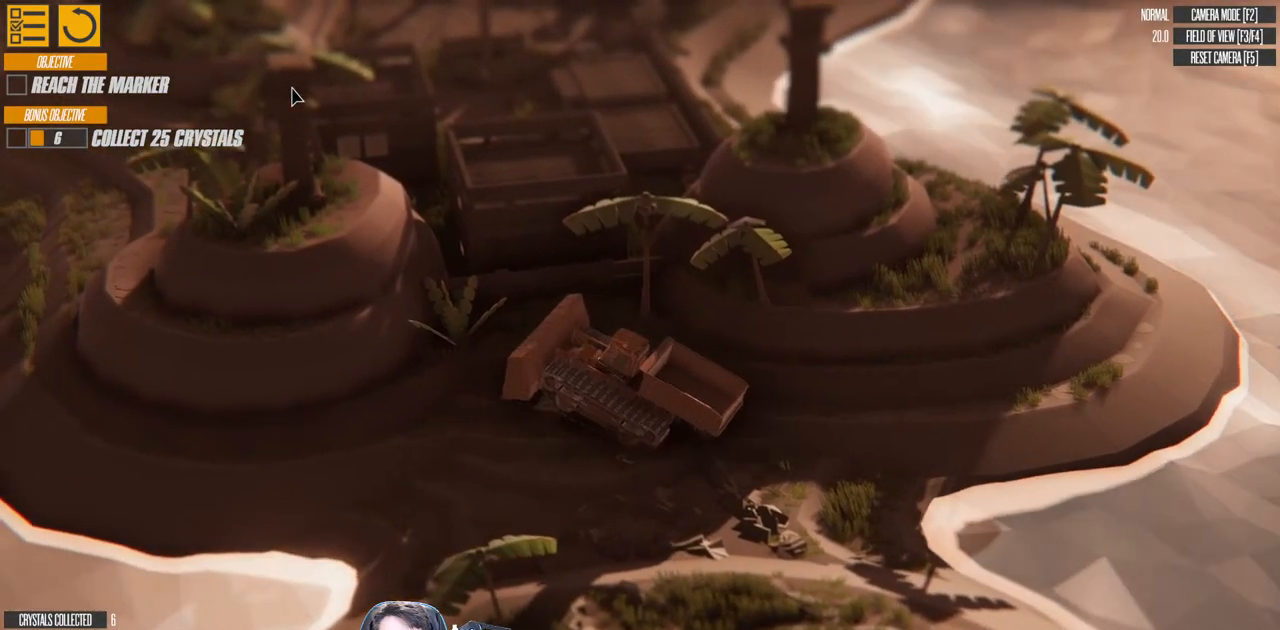
{"keys": ["d"], "events": [[133, "w", "up"]]}
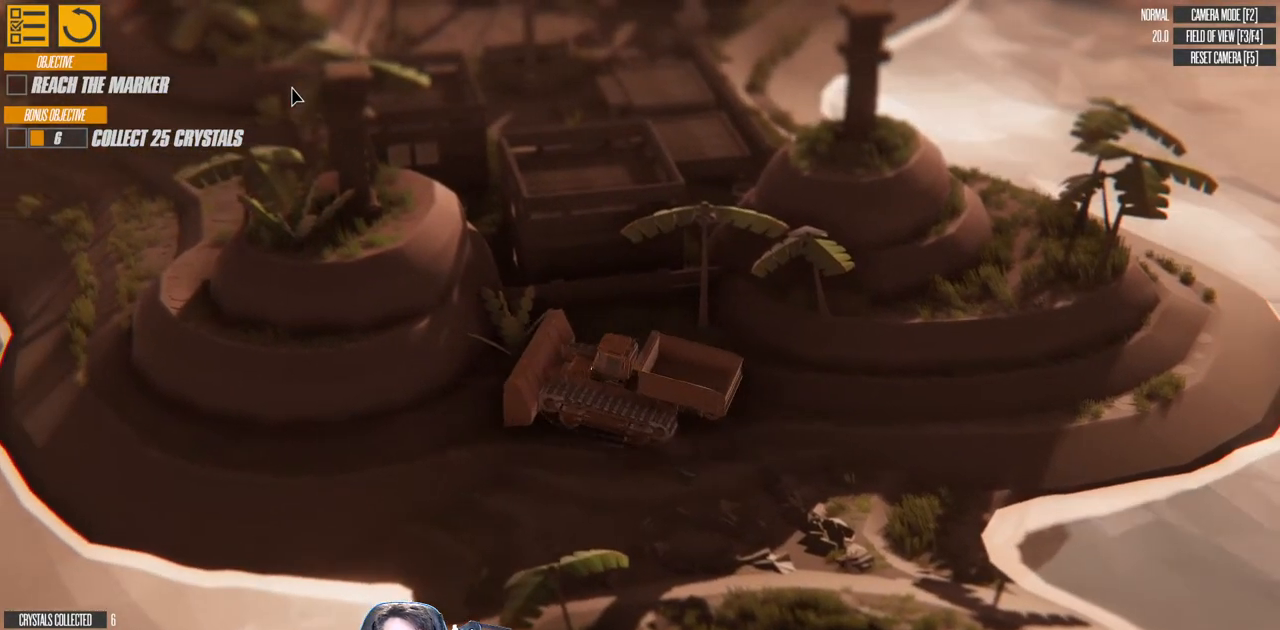
{"keys": ["d"], "events": []}
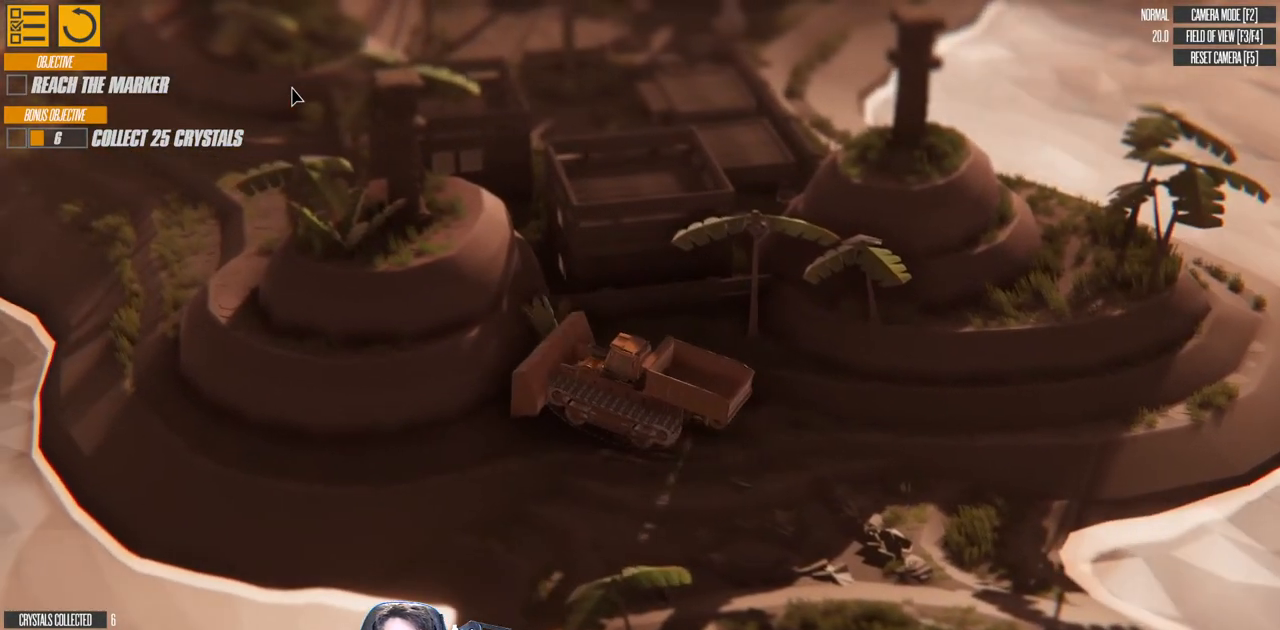
{"keys": ["d"], "events": []}
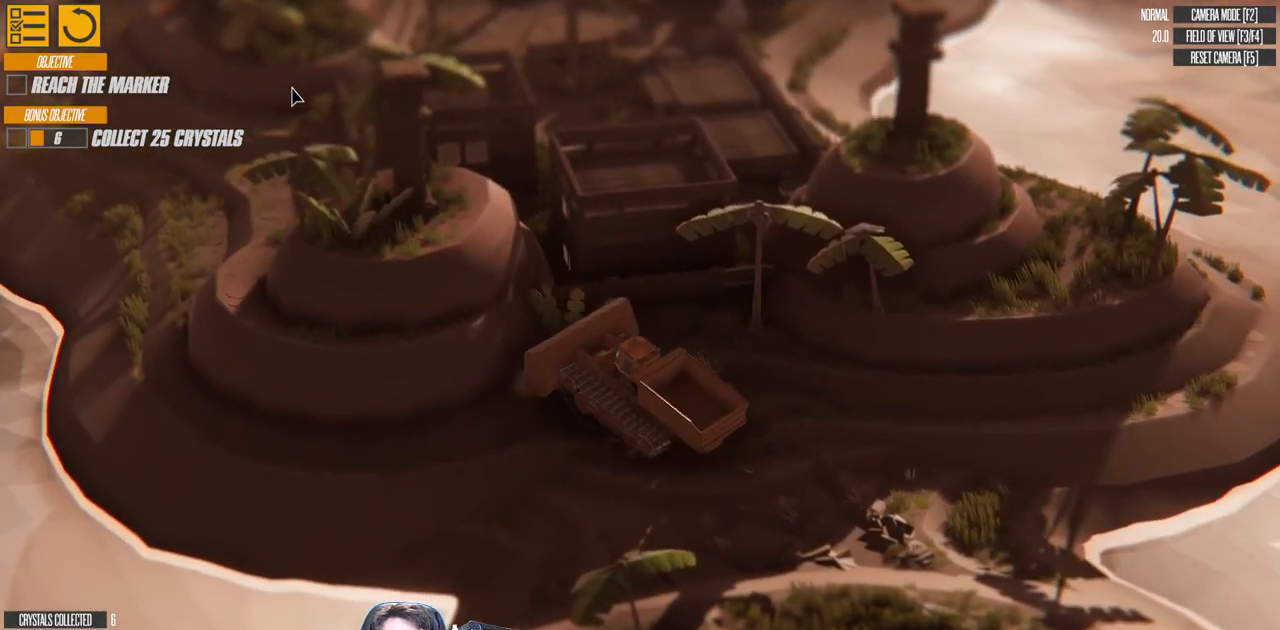
{"keys": ["w"], "events": [[100, "d", "up"], [350, "w", "down"]]}
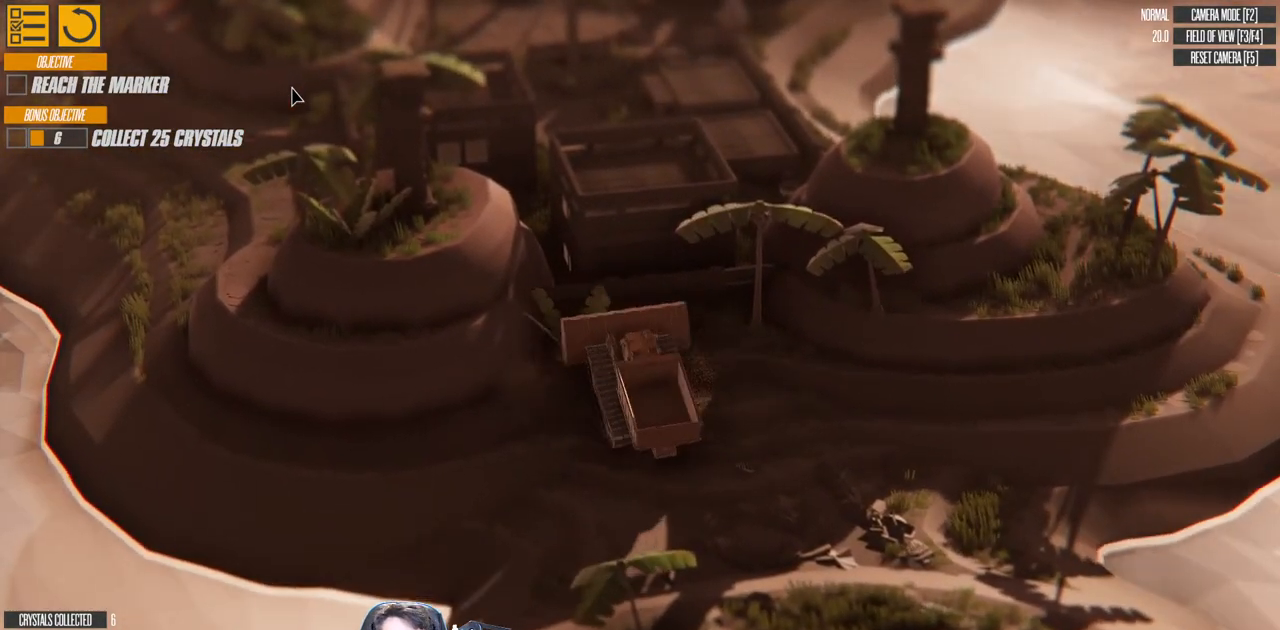
{"keys": ["a"], "events": [[33, "d", "down"], [216, "d", "up"], [300, "a", "down"], [383, "w", "up"]]}
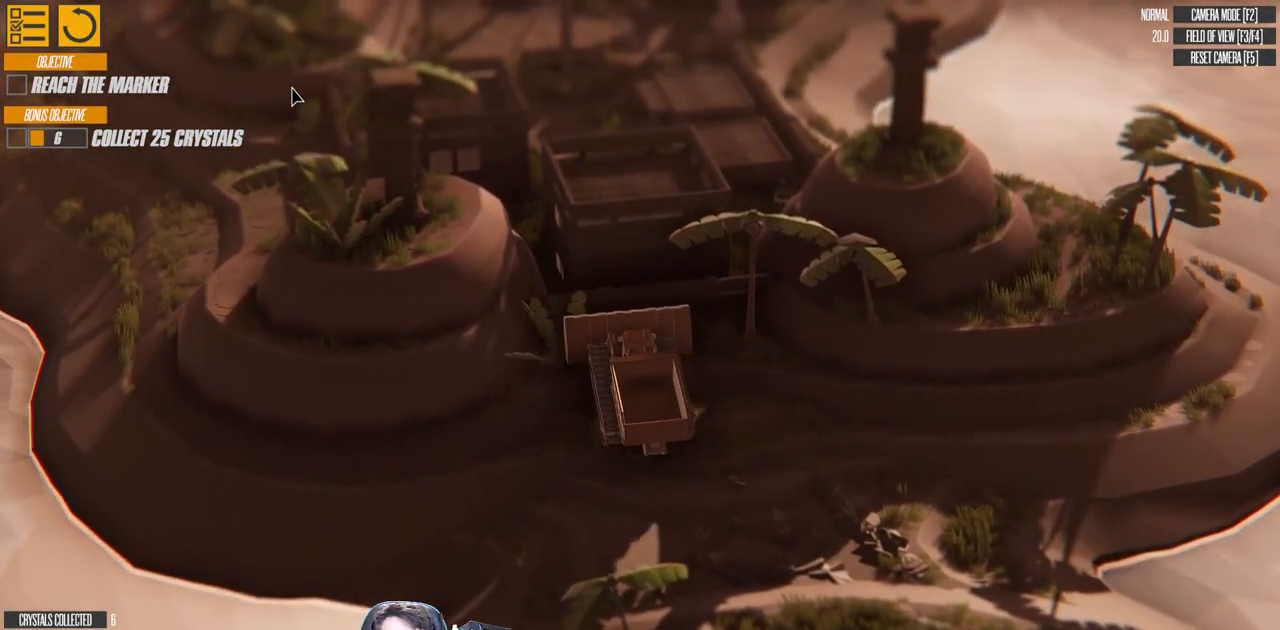
{"keys": ["d", "w"], "events": [[66, "w", "down"], [150, "a", "up"], [266, "d", "down"]]}
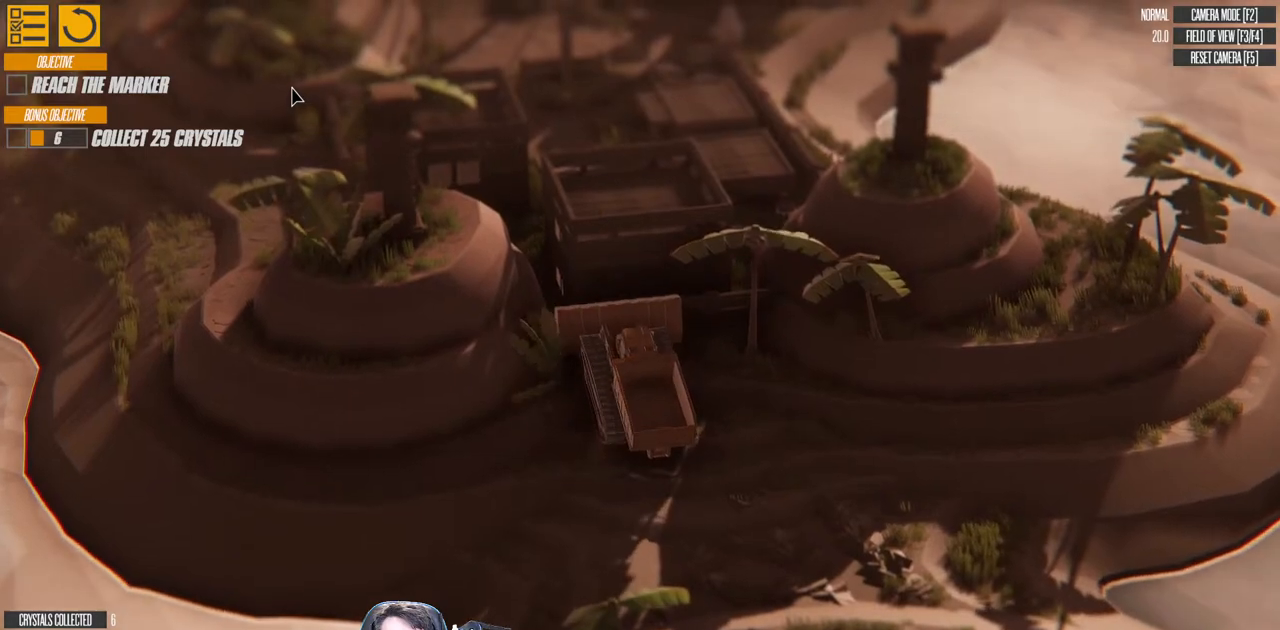
{"keys": ["d", "w"], "events": [[300, "d", "up"], [466, "d", "down"]]}
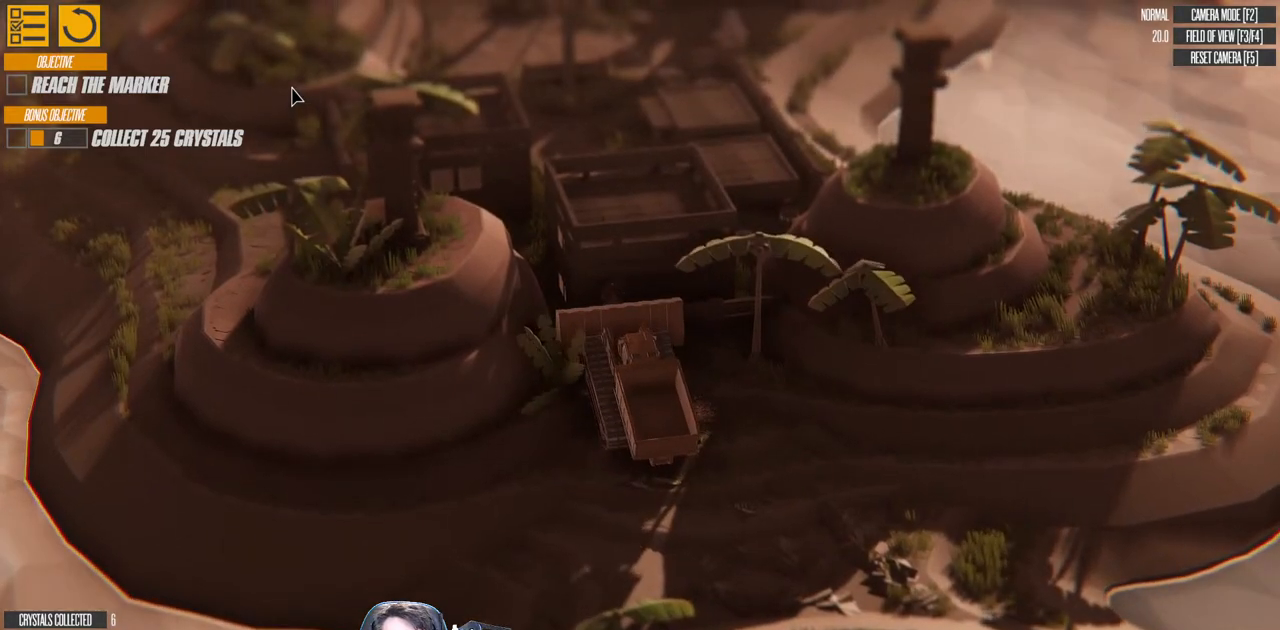
{"keys": ["a", "s"], "events": [[83, "w", "up"], [233, "s", "down"], [250, "d", "up"], [366, "a", "down"]]}
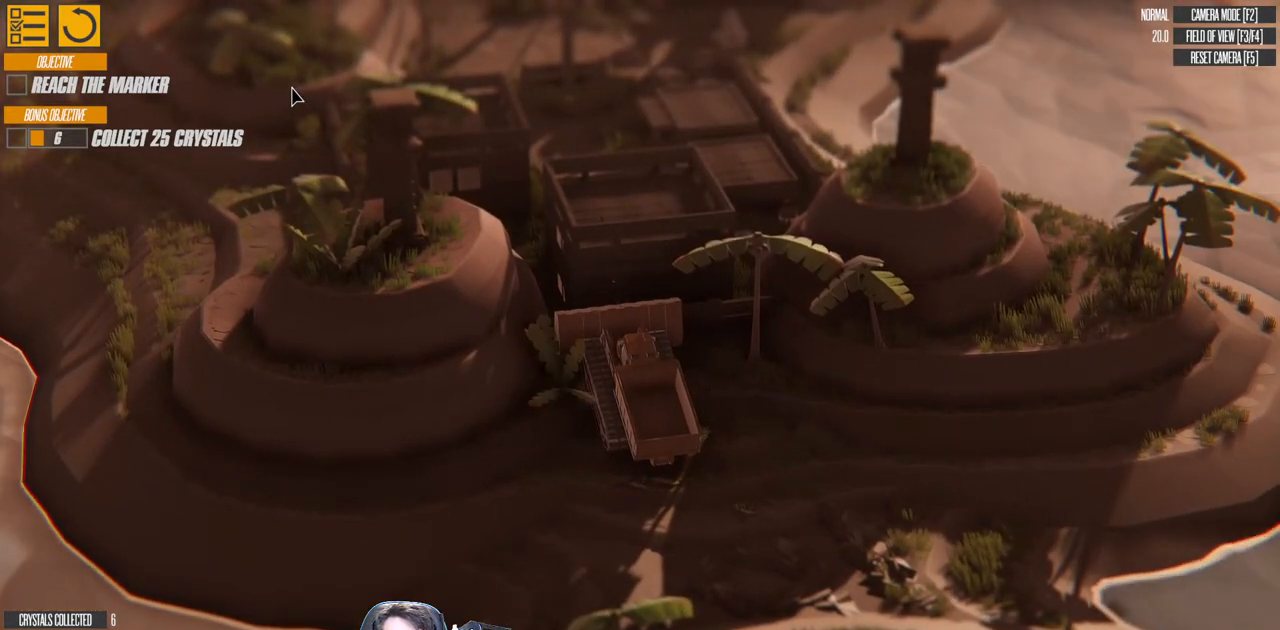
{"keys": [], "events": [[366, "s", "up"], [383, "a", "up"]]}
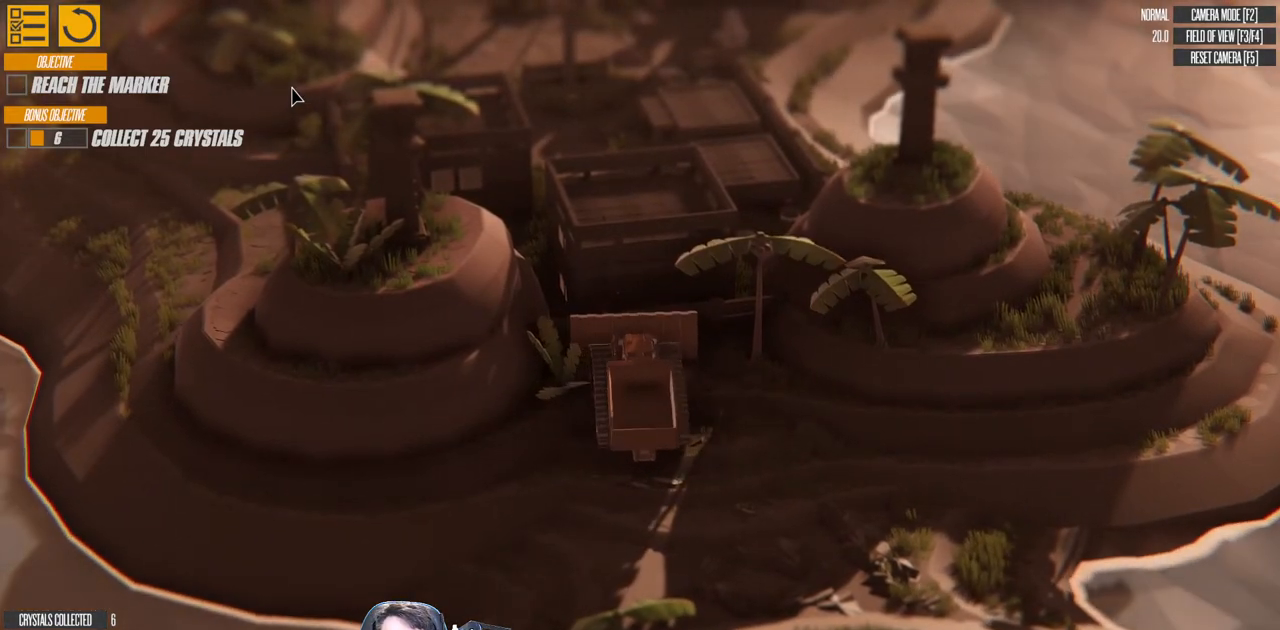
{"keys": ["a", "w"], "events": [[16, "w", "down"], [33, "d", "down"], [150, "d", "up"], [466, "a", "down"]]}
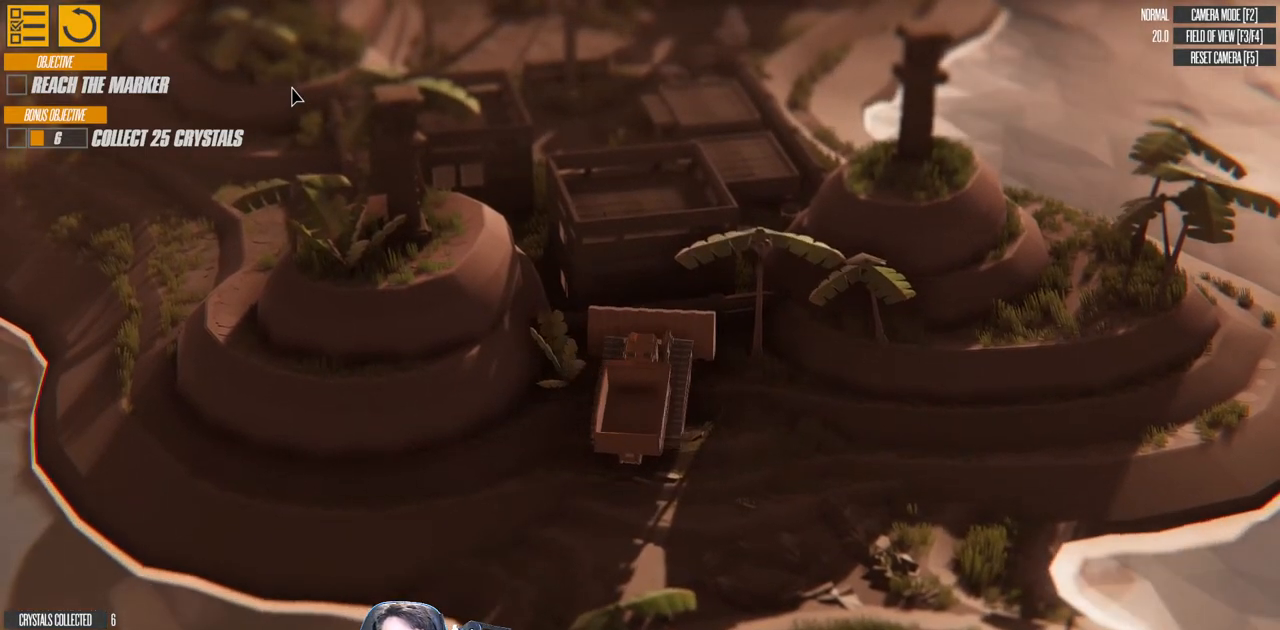
{"keys": ["w"], "events": [[366, "a", "up"]]}
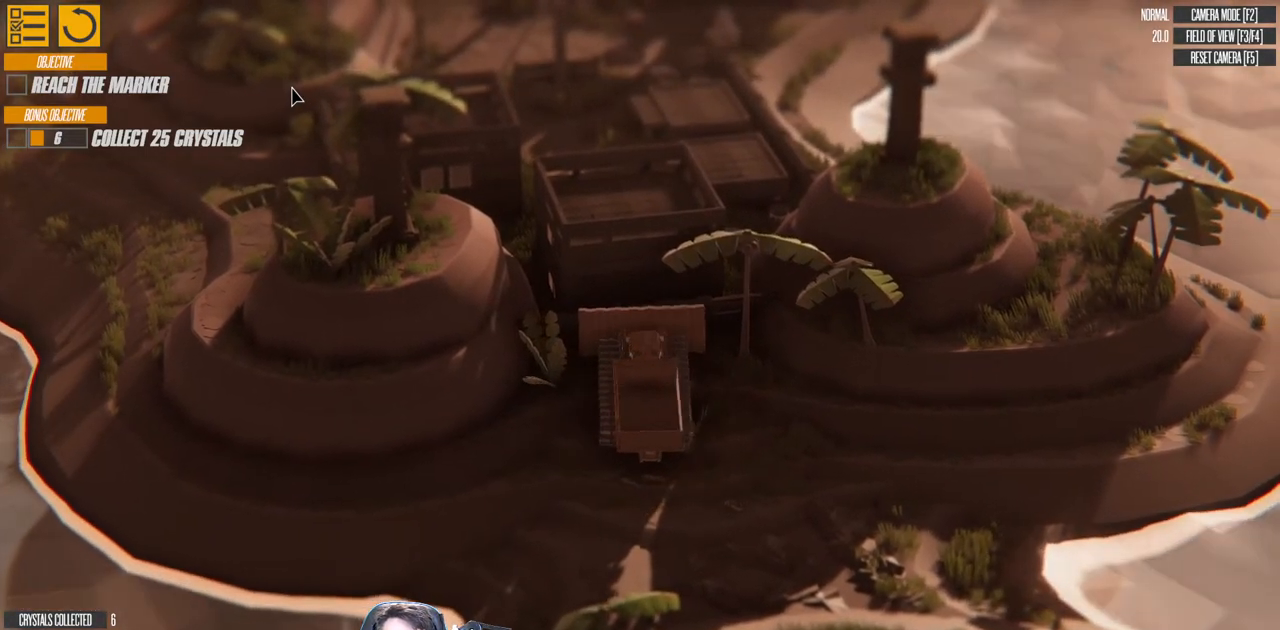
{"keys": ["d"], "events": [[16, "right", "down"], [233, "right", "up"], [250, "d", "down"], [466, "w", "up"]]}
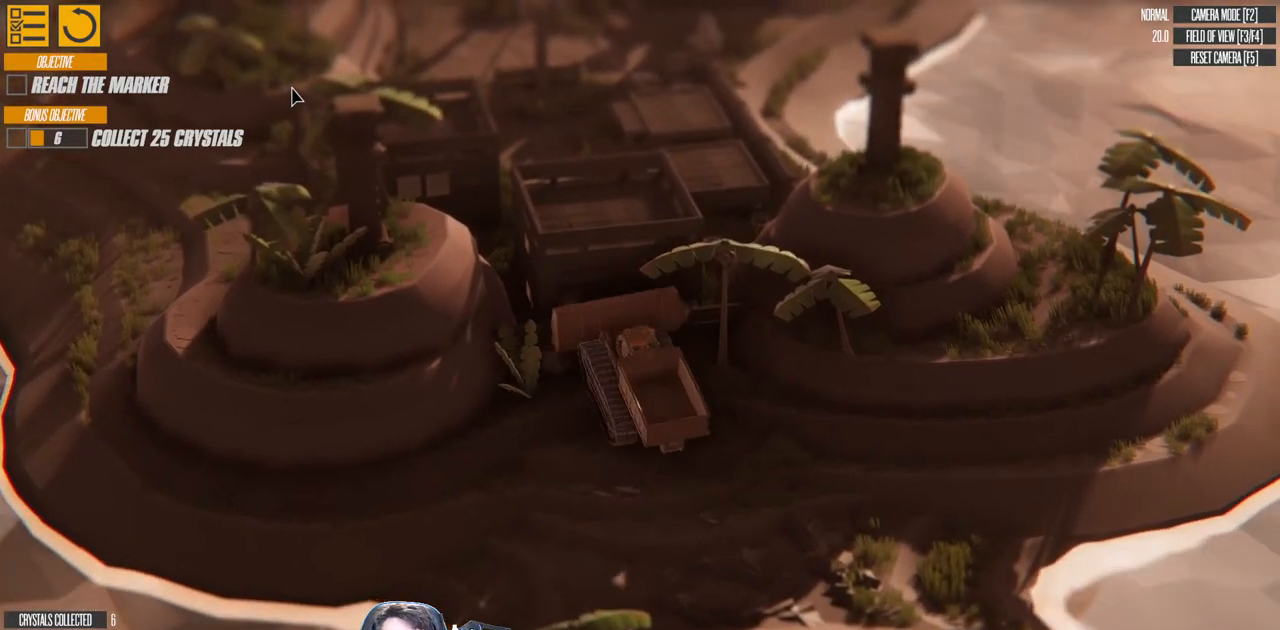
{"keys": ["d", "w"], "events": [[100, "d", "up"], [133, "w", "down"], [333, "d", "down"]]}
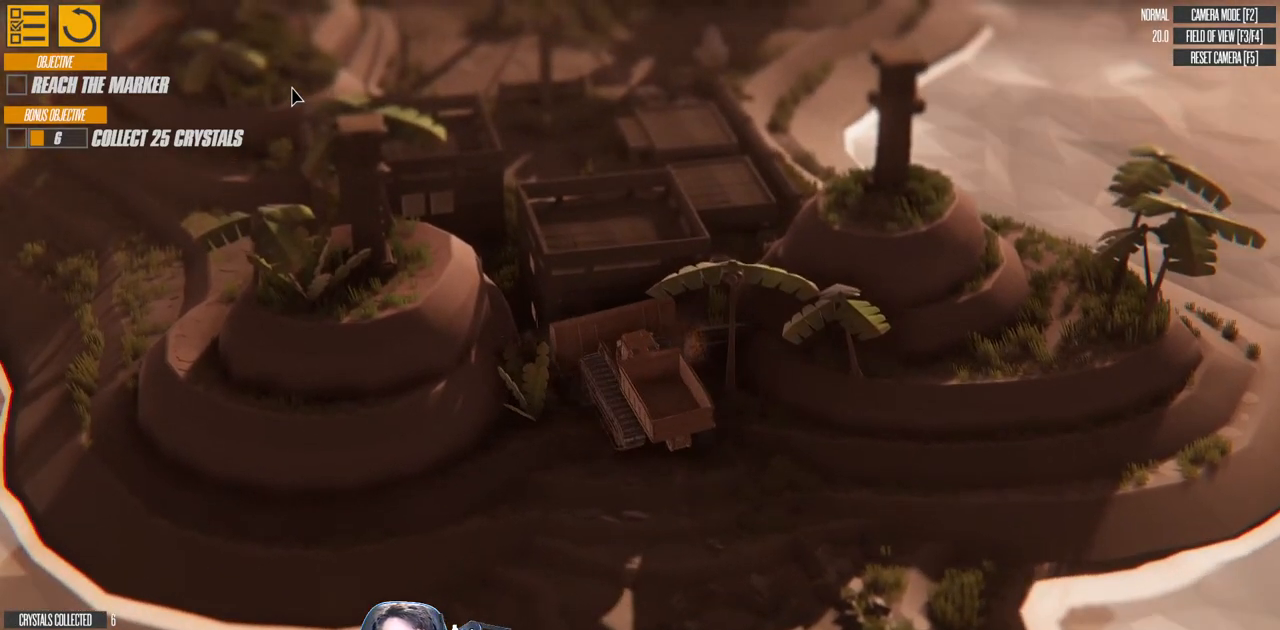
{"keys": ["d", "right", "w"], "events": [[116, "d", "up"], [300, "d", "down"], [400, "right", "down"]]}
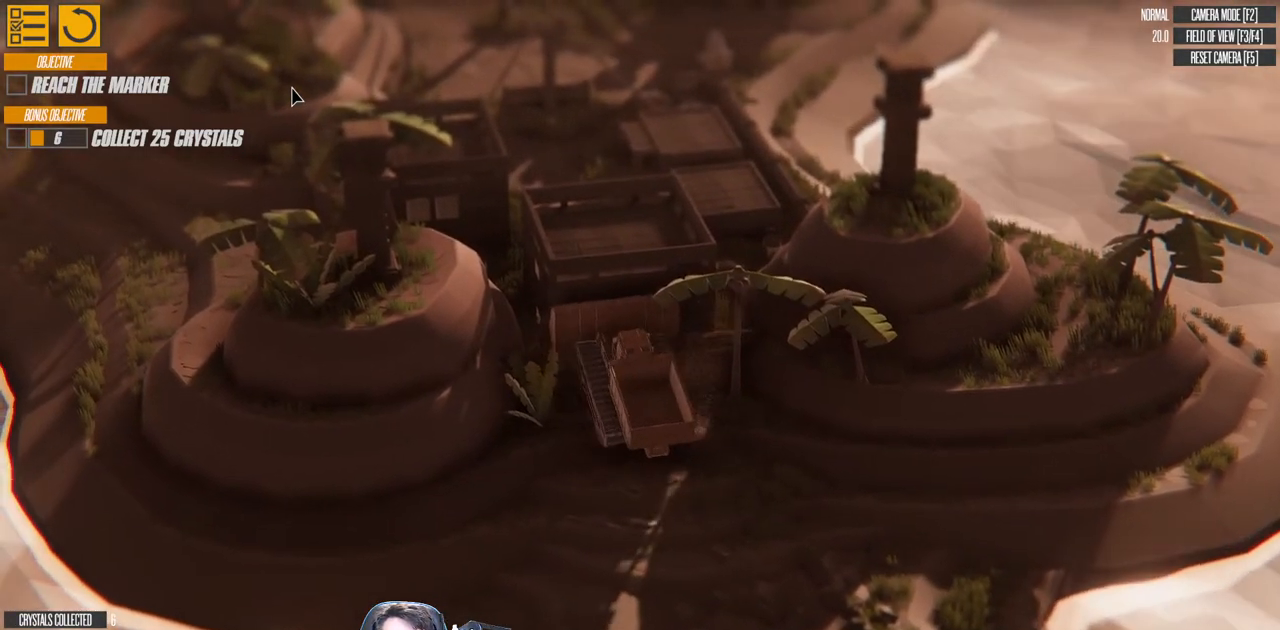
{"keys": ["left", "w"], "events": [[100, "right", "up"], [166, "d", "up"], [266, "left", "down"]]}
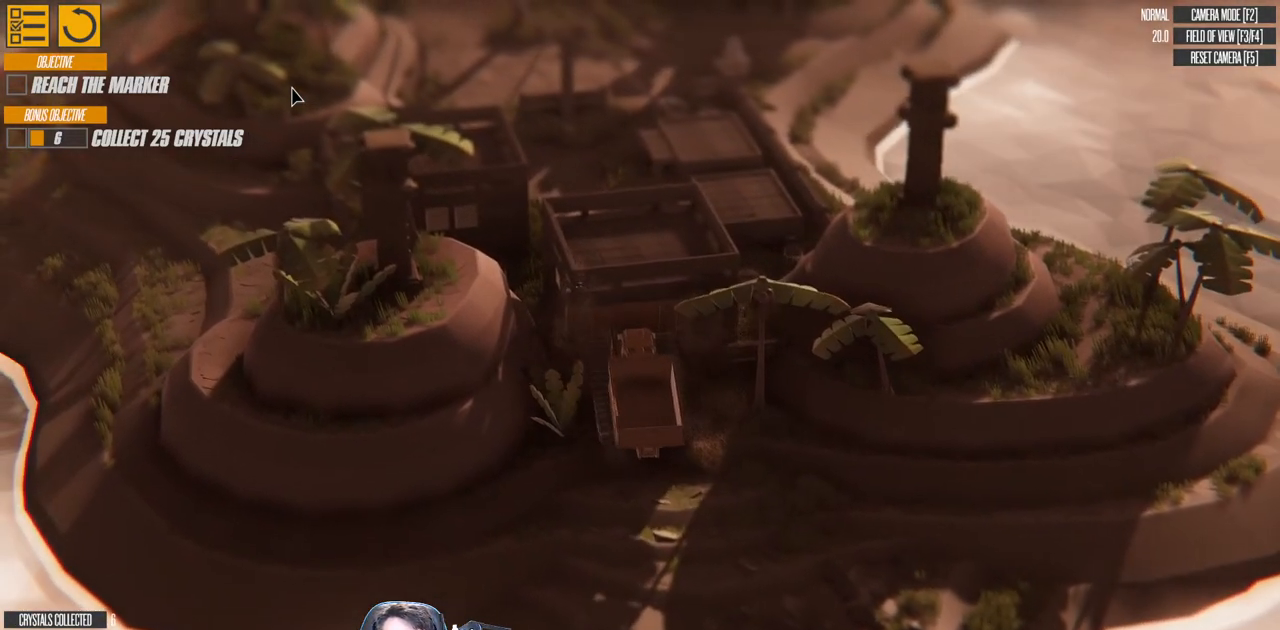
{"keys": ["w"], "events": [[16, "left", "up"], [233, "right", "down"], [250, "a", "down"], [333, "a", "up"], [383, "right", "up"]]}
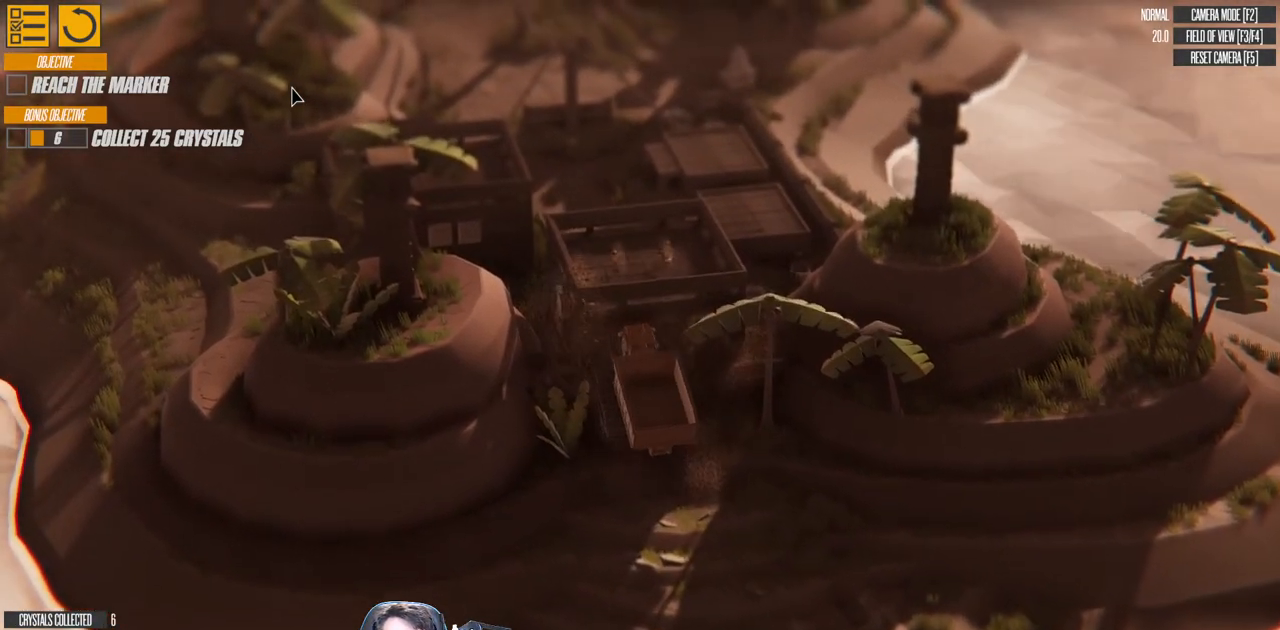
{"keys": ["d", "w"], "events": [[366, "d", "down"]]}
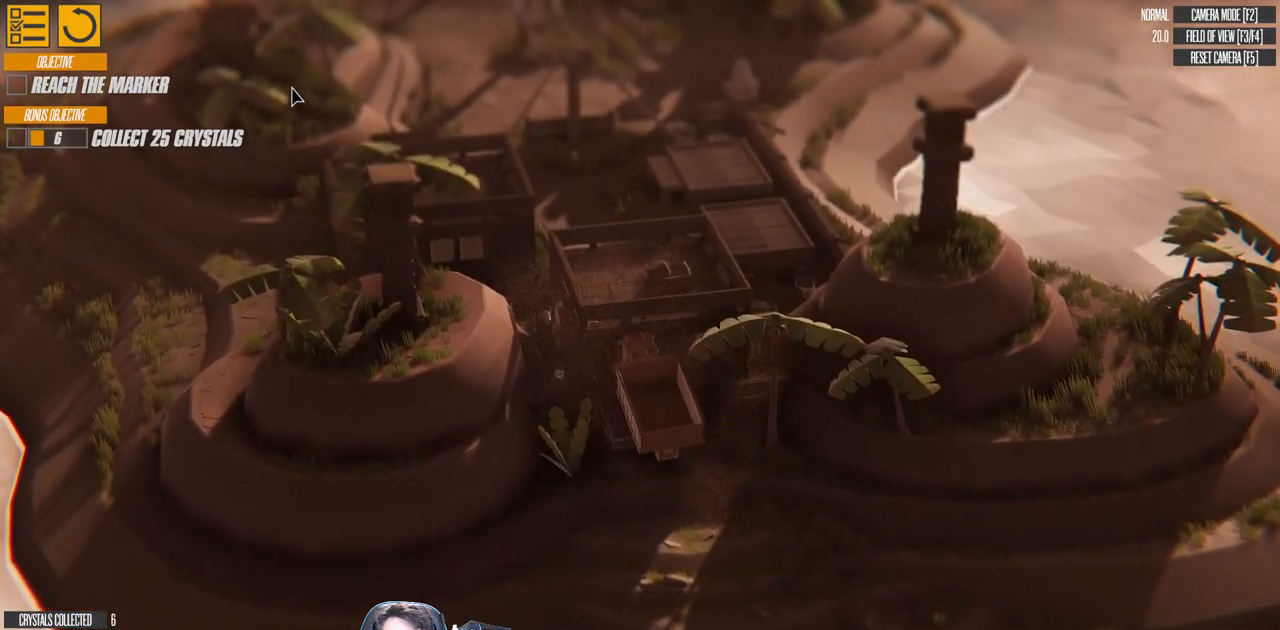
{"keys": ["a", "right", "w"], "events": [[66, "d", "up"], [250, "d", "down"], [300, "right", "down"], [333, "d", "up"], [383, "a", "down"]]}
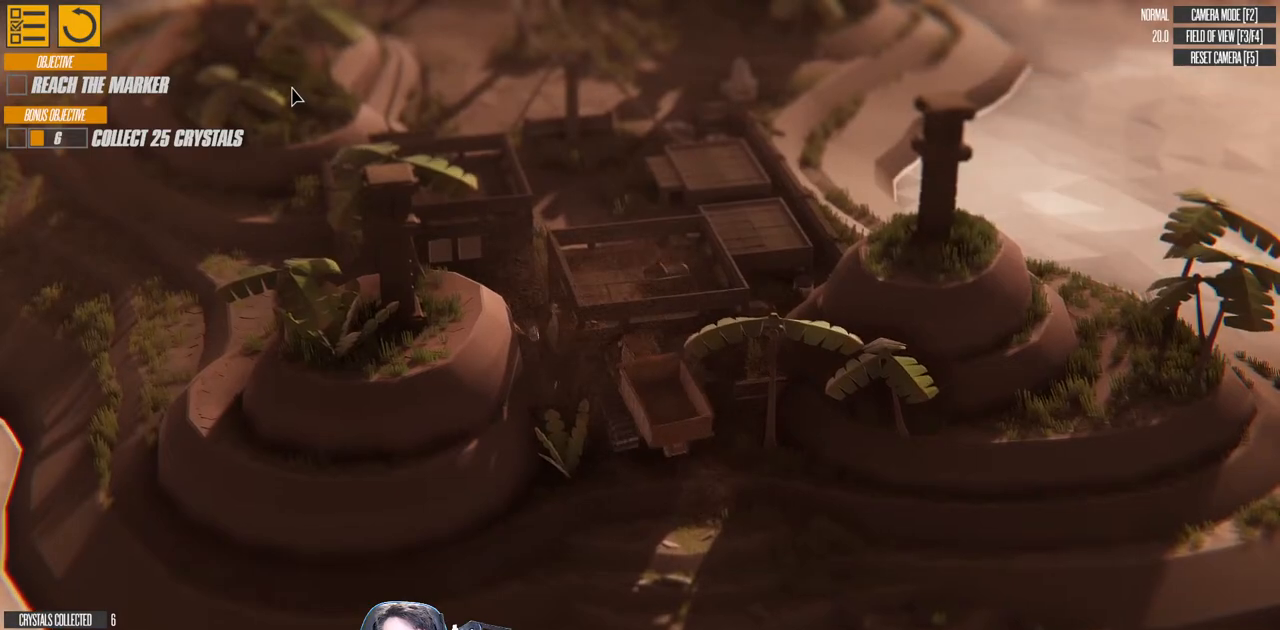
{"keys": ["d", "w"], "events": [[350, "a", "up"], [433, "d", "down"], [500, "right", "up"]]}
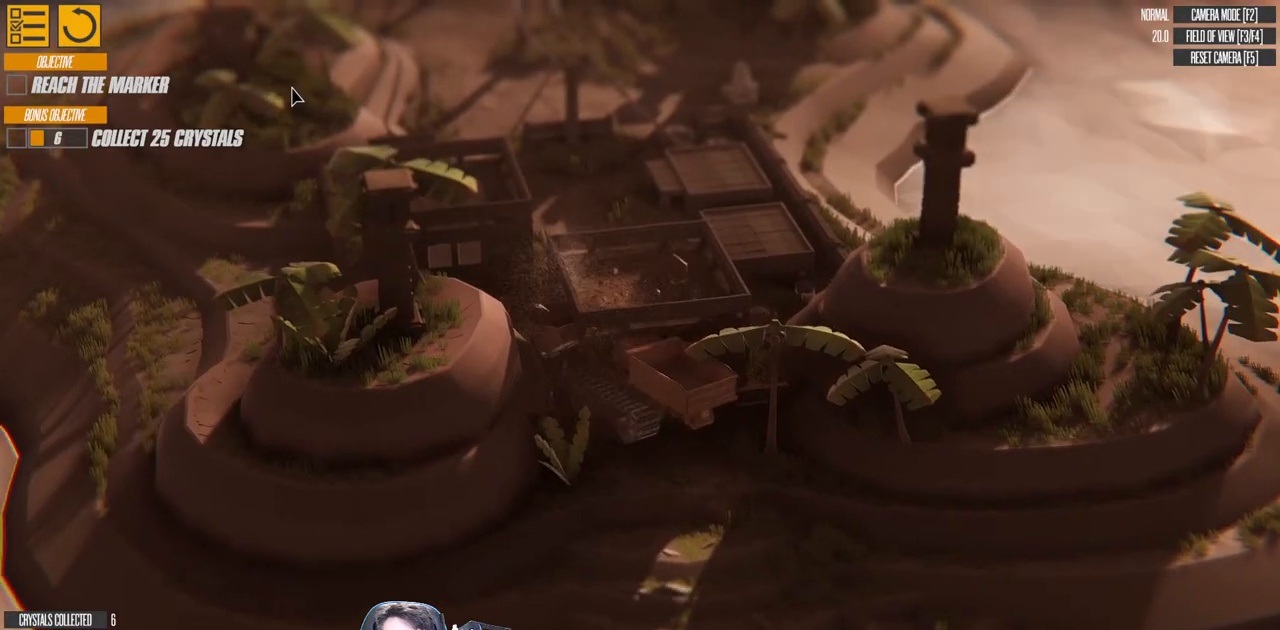
{"keys": ["d", "left", "w"], "events": [[16, "left", "down"]]}